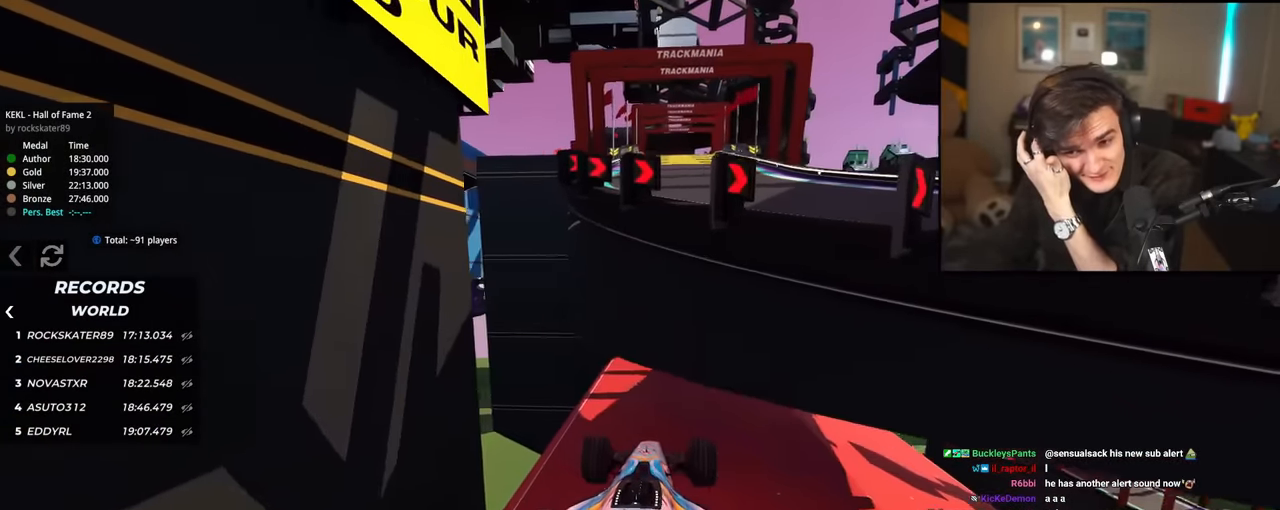
Gameplay with keyboard; each line is a JSON object with the keys held at the frame after it. "events" lists presses ("down") and releases ("up") of "brake", "down", "left", "right" and "up" between this image and that frame as [ms after this image, input, new state], when the widget could be followed in between. No other keys are recorded. Mouse input is not recorded. Key names are as the overlay labels them; some are game actions (e.g. jump) rather than physical keys.
{"keys": ["down", "left", "up"], "events": [[317, "down", "down"], [450, "right", "down"], [500, "right", "up"]]}
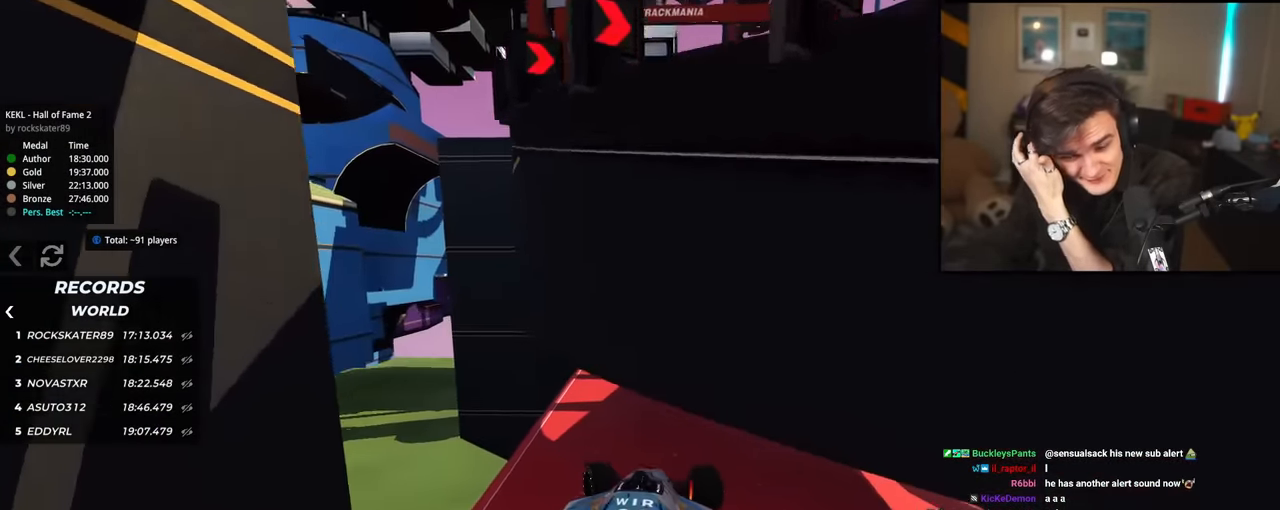
{"keys": ["up"], "events": [[50, "down", "up"], [50, "left", "up"]]}
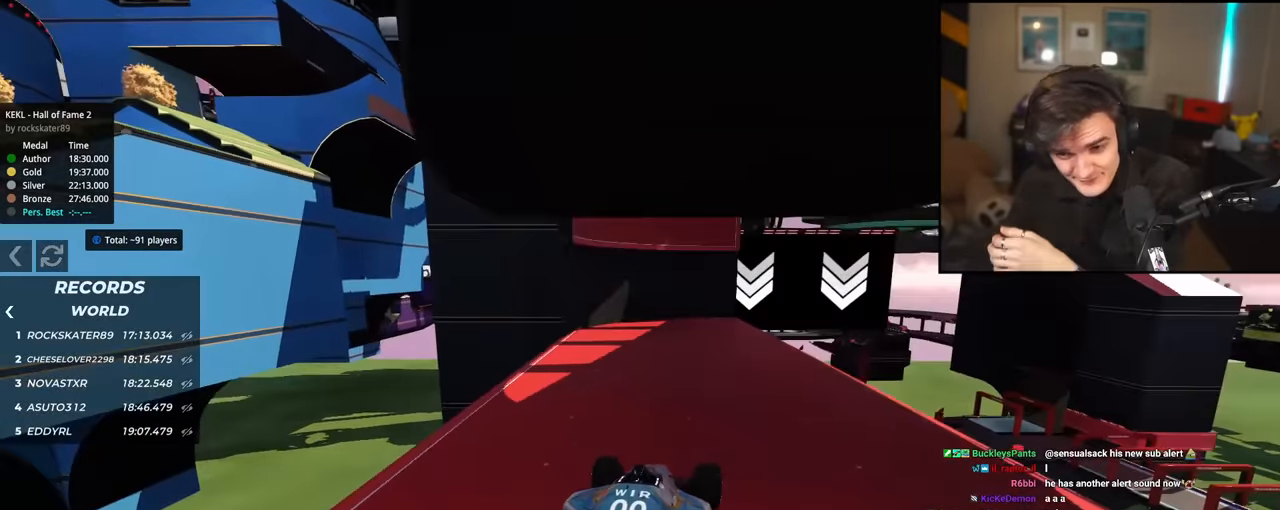
{"keys": ["up"], "events": []}
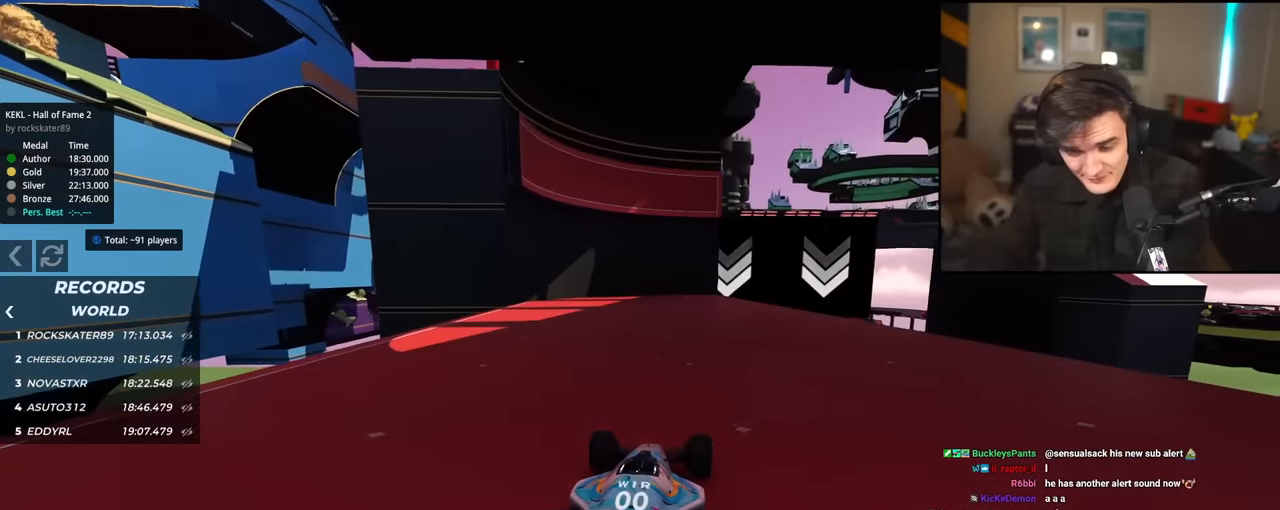
{"keys": ["up"], "events": [[83, "right", "down"], [167, "right", "up"]]}
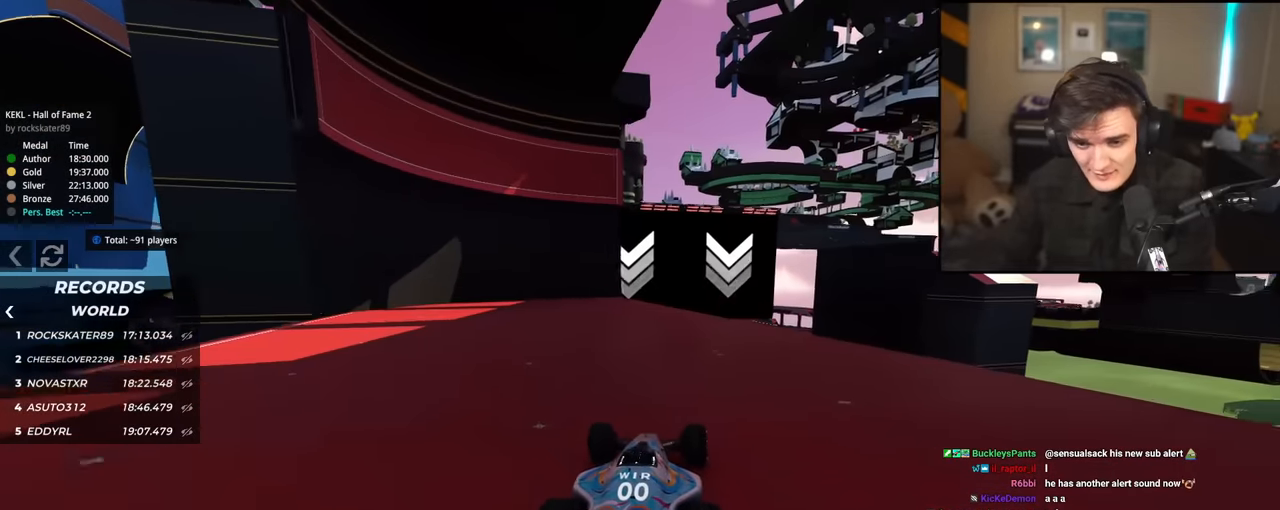
{"keys": ["left", "up"], "events": [[184, "right", "down"], [234, "right", "up"], [467, "left", "down"]]}
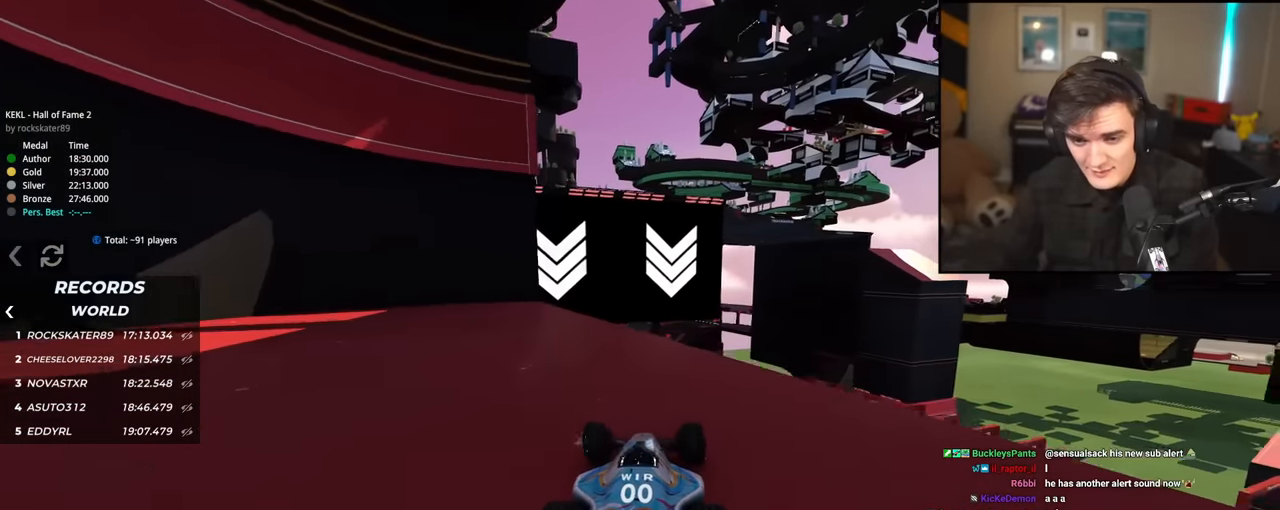
{"keys": ["up"], "events": [[17, "left", "up"]]}
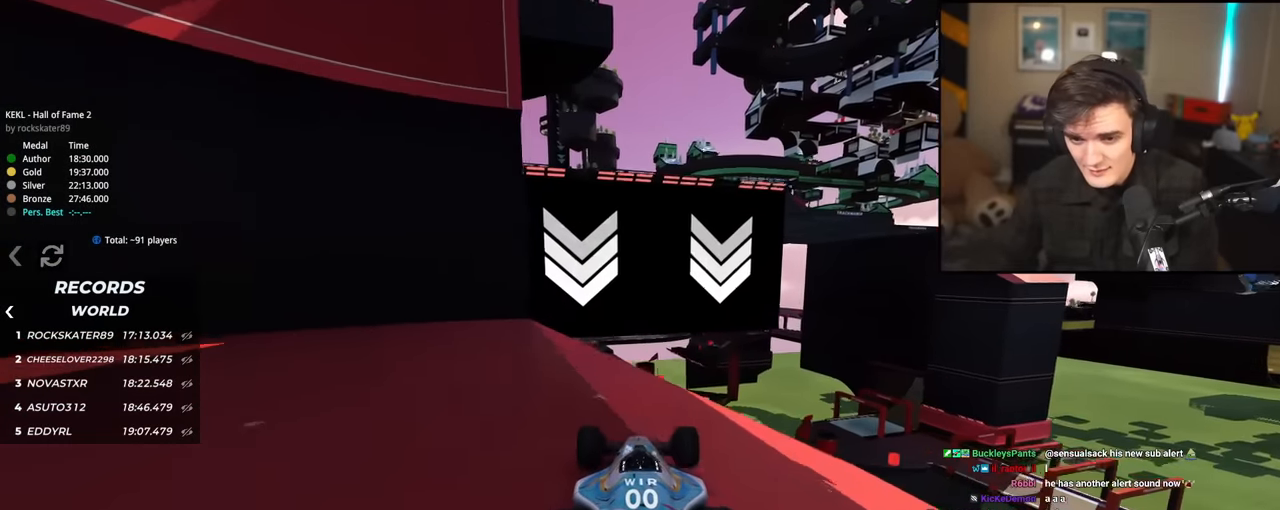
{"keys": ["left", "up"], "events": [[501, "left", "down"]]}
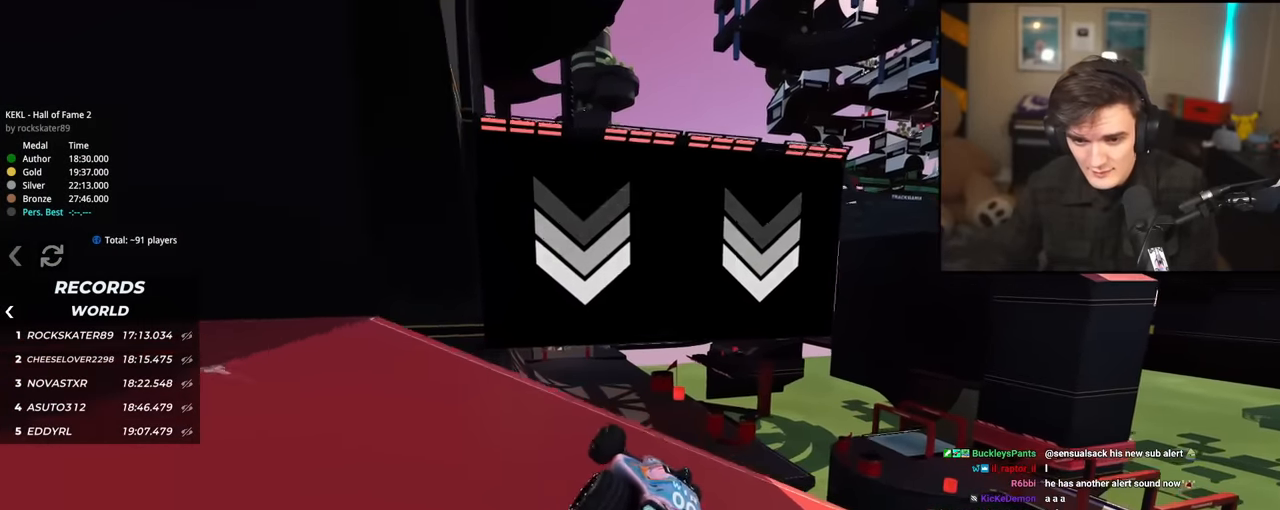
{"keys": ["right", "up"], "events": [[83, "left", "up"], [183, "right", "down"], [233, "right", "up"], [384, "right", "down"]]}
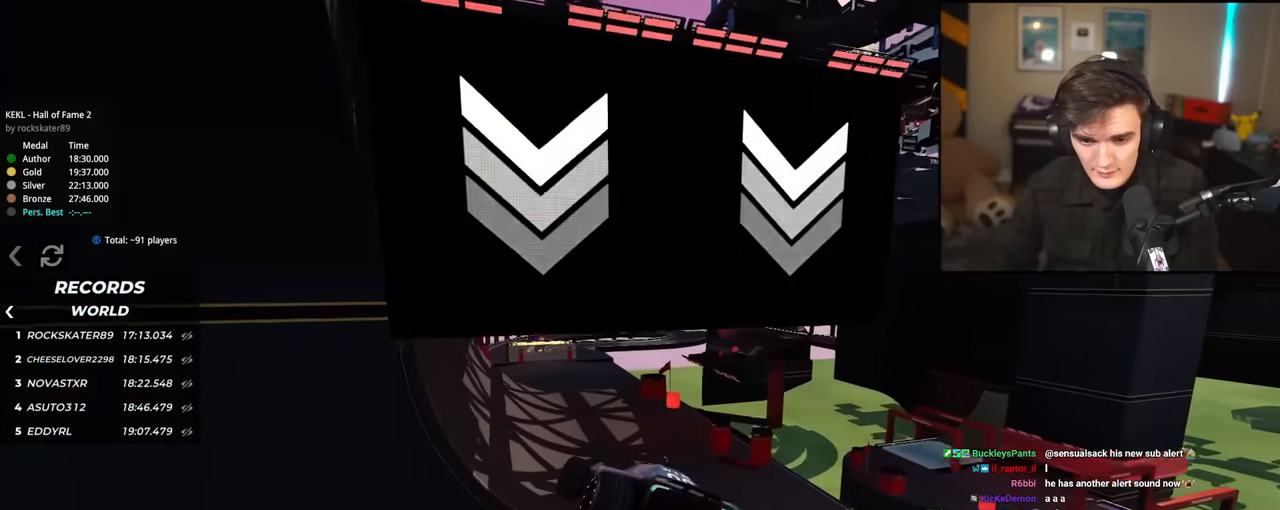
{"keys": ["right", "up"], "events": [[17, "brake", "down"], [201, "brake", "up"]]}
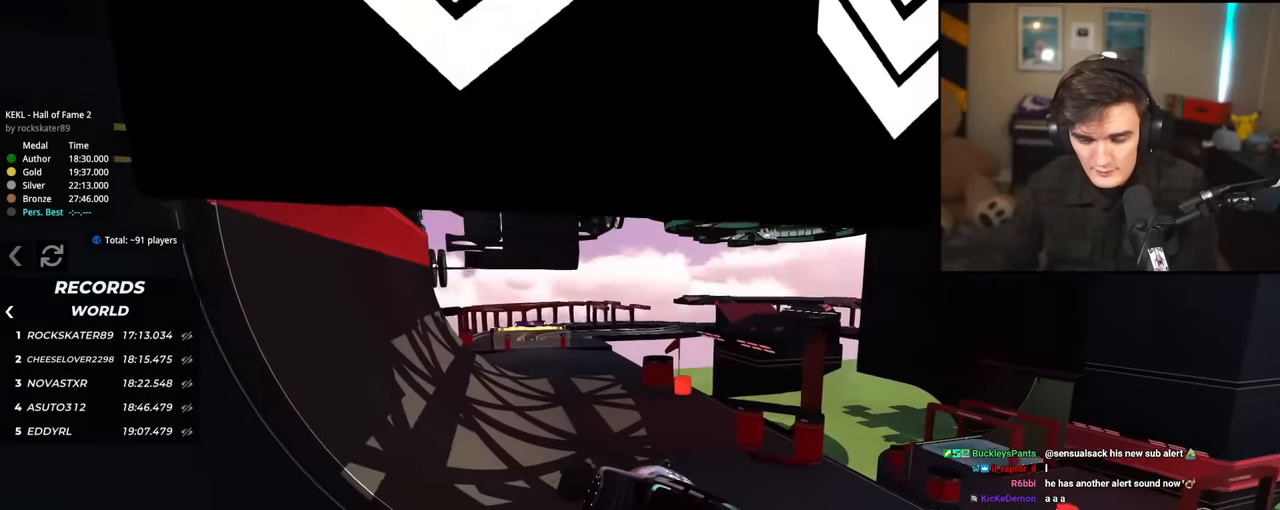
{"keys": ["right", "up"], "events": []}
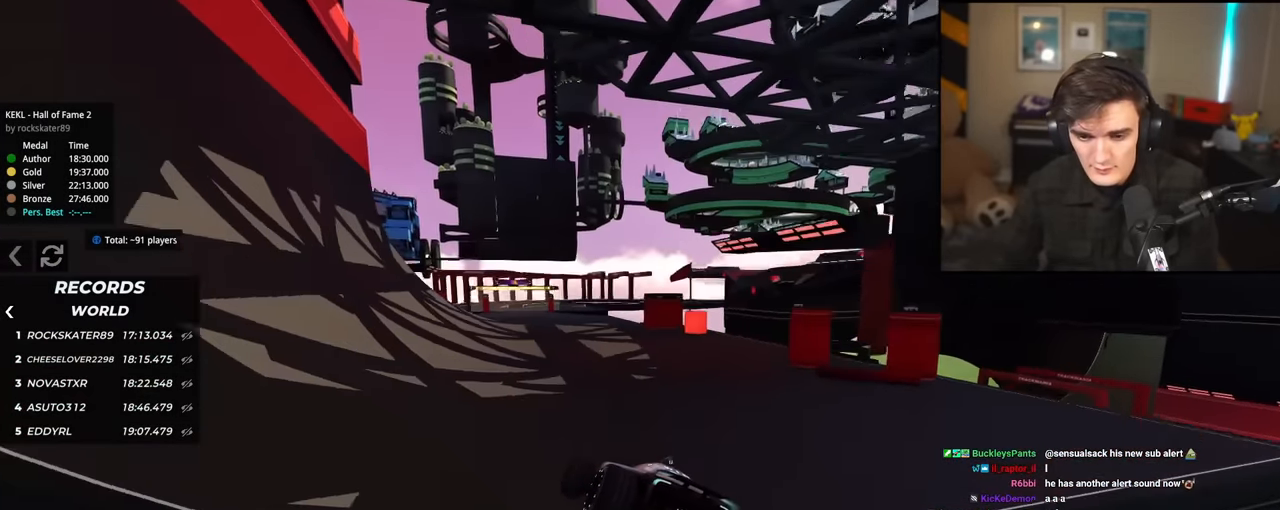
{"keys": ["up"], "events": [[284, "right", "up"]]}
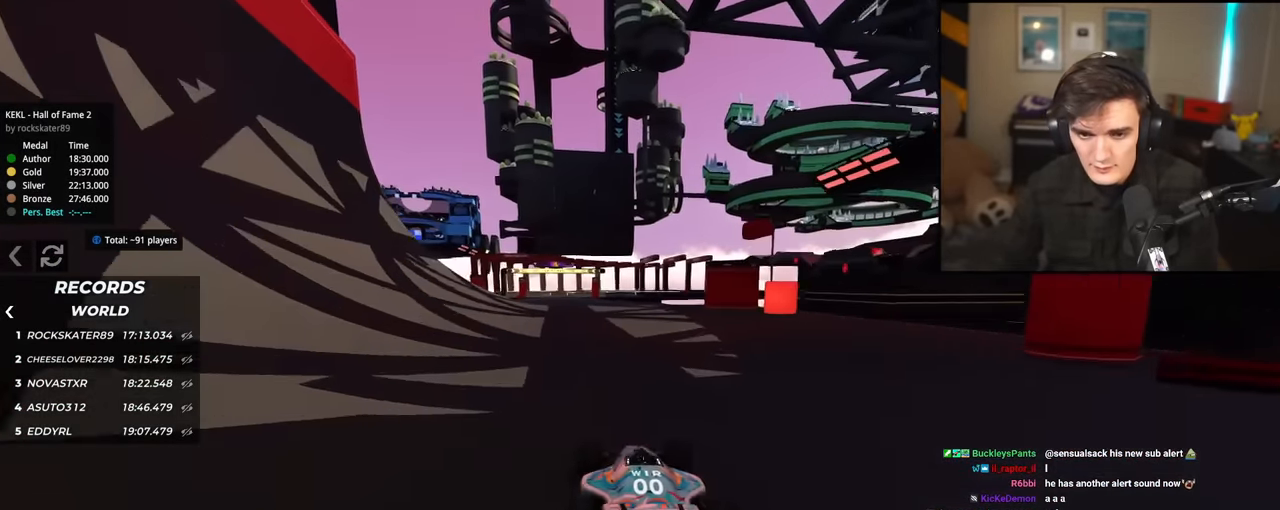
{"keys": ["up"], "events": [[67, "left", "down"], [250, "left", "up"], [384, "right", "down"], [484, "right", "up"]]}
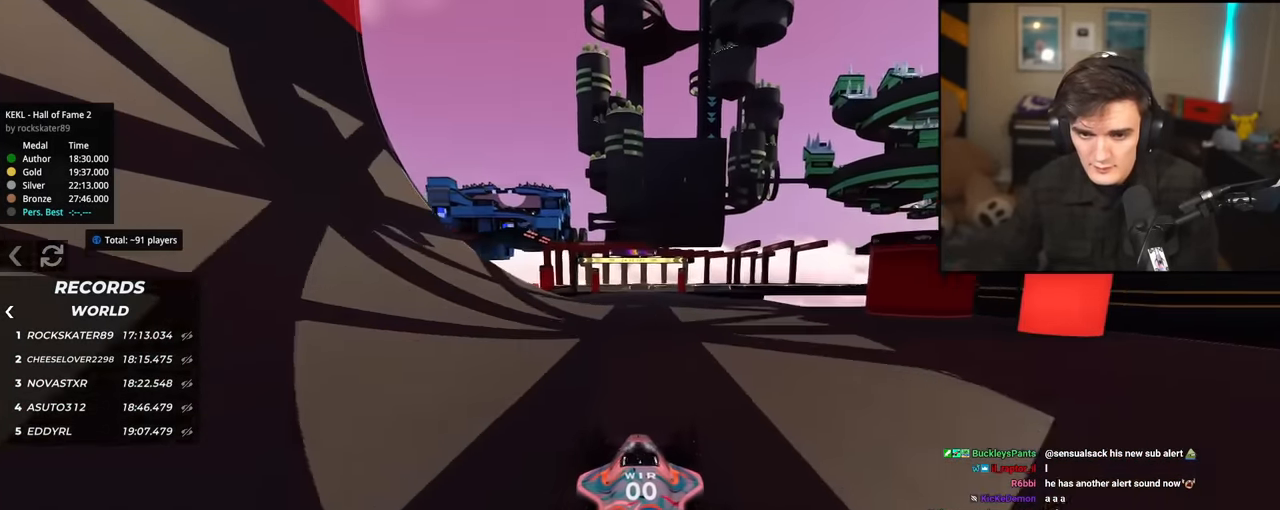
{"keys": ["up"], "events": [[251, "left", "down"], [351, "left", "up"]]}
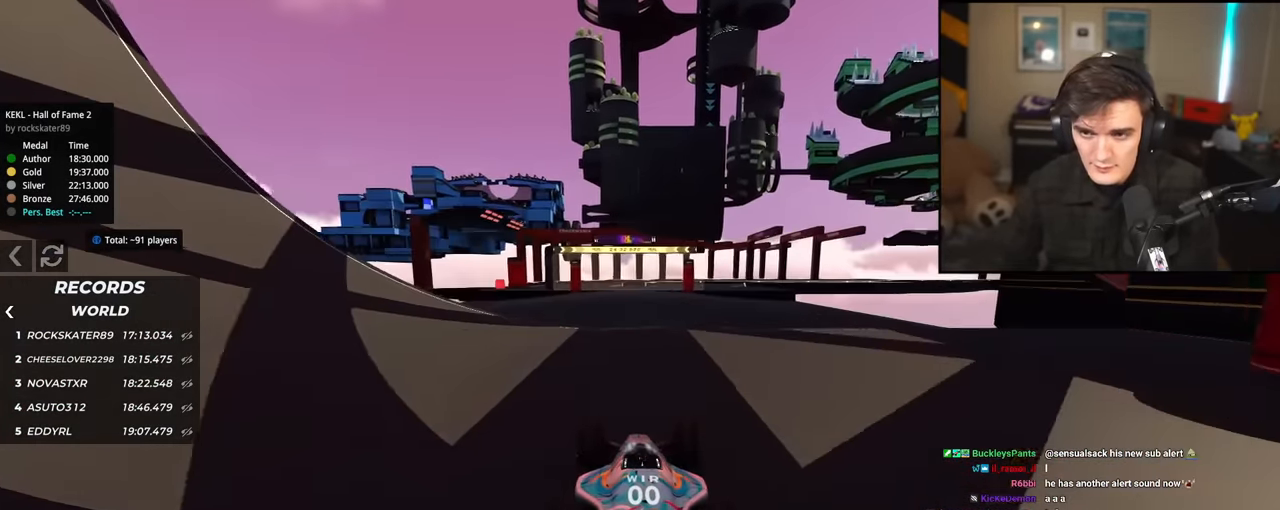
{"keys": ["up"], "events": []}
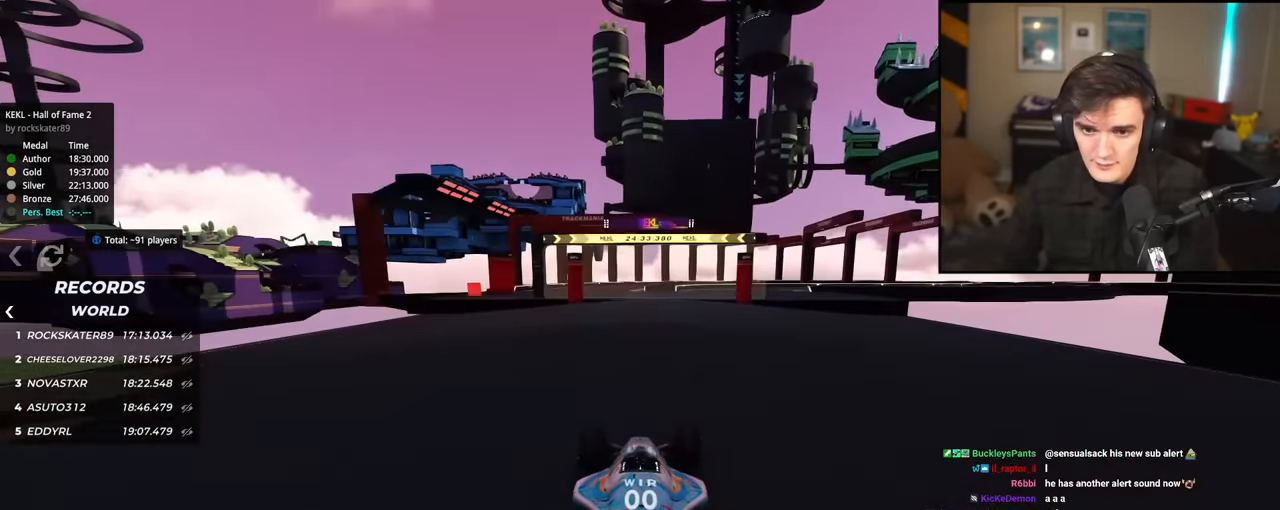
{"keys": ["right", "up"], "events": [[150, "left", "down"], [251, "left", "up"], [351, "right", "down"]]}
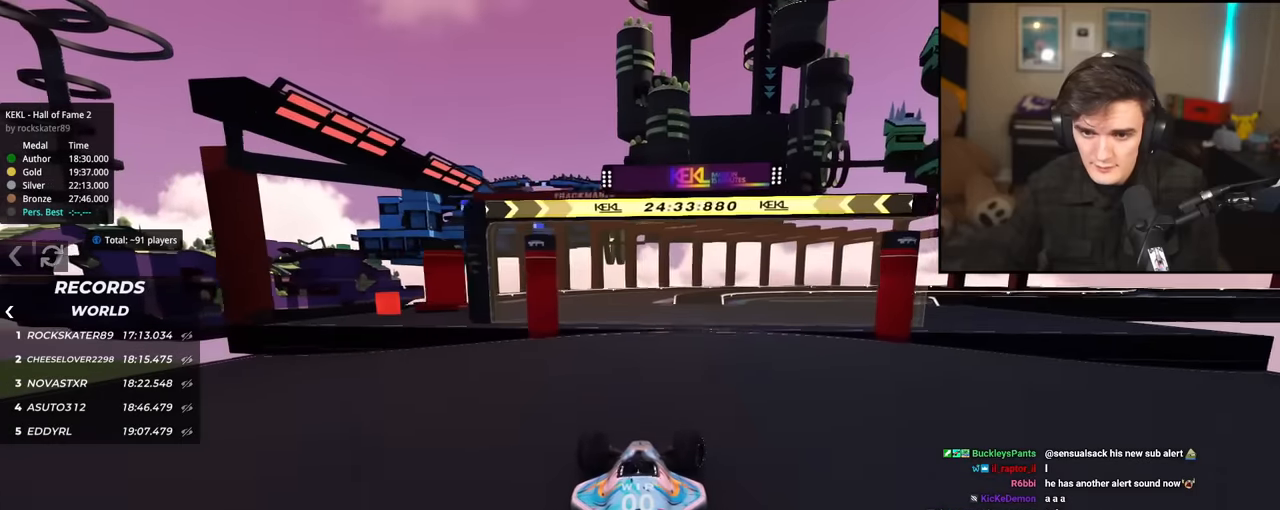
{"keys": ["brake", "right", "up"], "events": [[117, "up", "up"], [267, "up", "down"], [350, "right", "up"], [450, "brake", "down"], [500, "right", "down"]]}
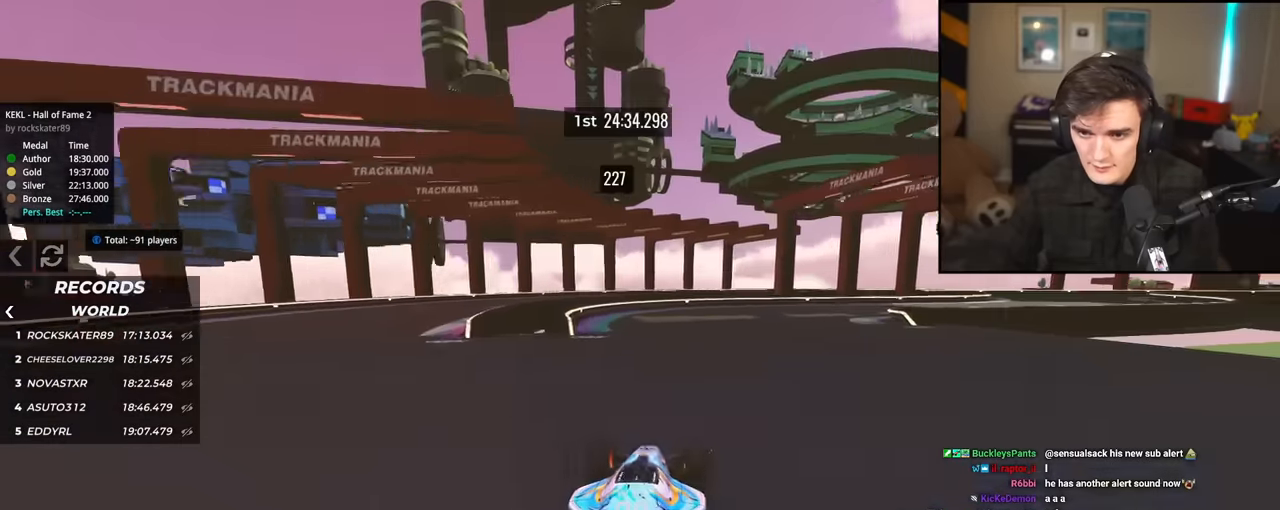
{"keys": ["right", "up"], "events": [[267, "brake", "up"]]}
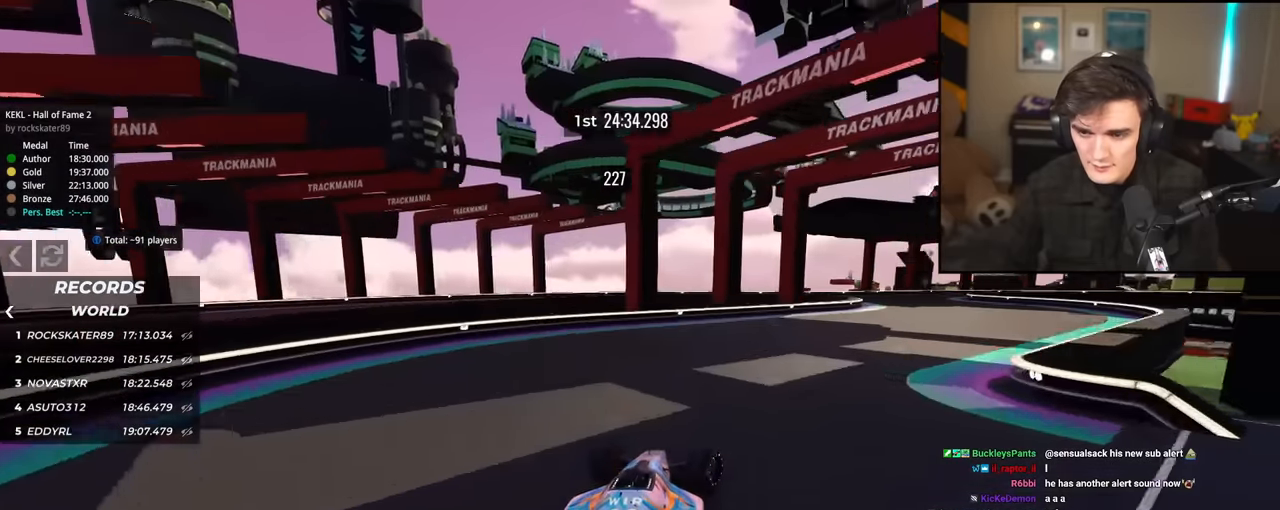
{"keys": ["up"], "events": [[350, "right", "up"]]}
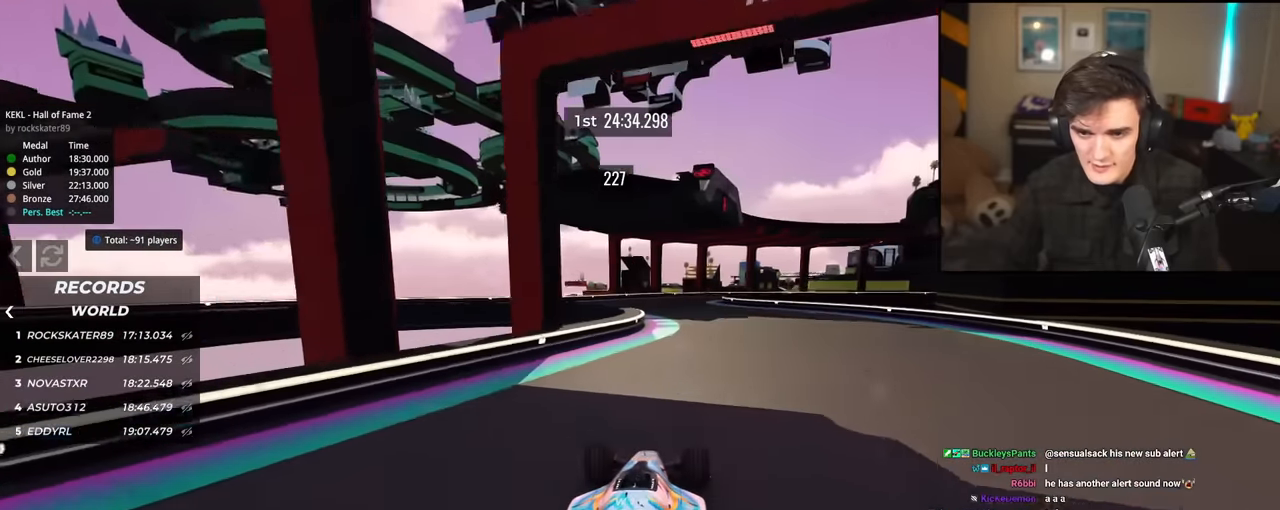
{"keys": ["right", "up"], "events": [[133, "left", "down"], [283, "left", "up"], [400, "right", "down"]]}
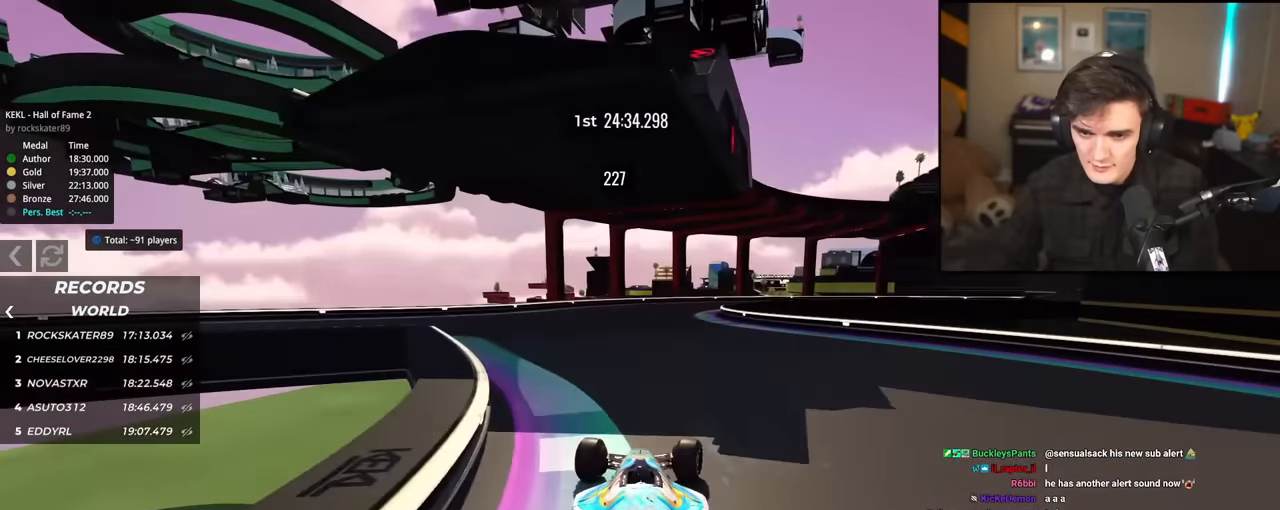
{"keys": ["brake", "right", "up"], "events": [[50, "right", "up"], [134, "brake", "down"], [134, "right", "down"]]}
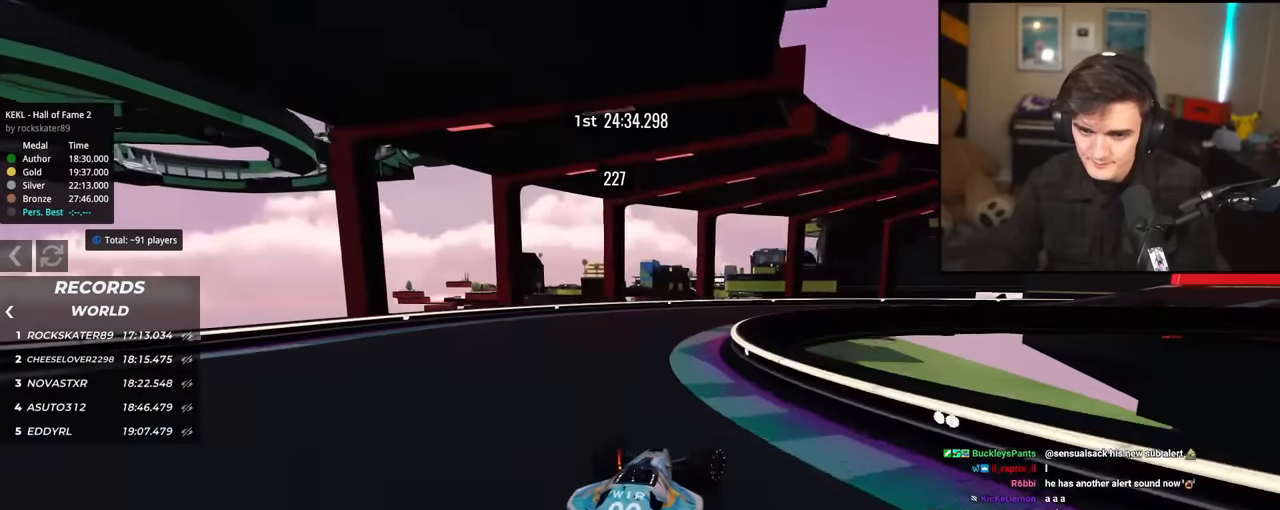
{"keys": ["right", "up"], "events": [[250, "brake", "up"]]}
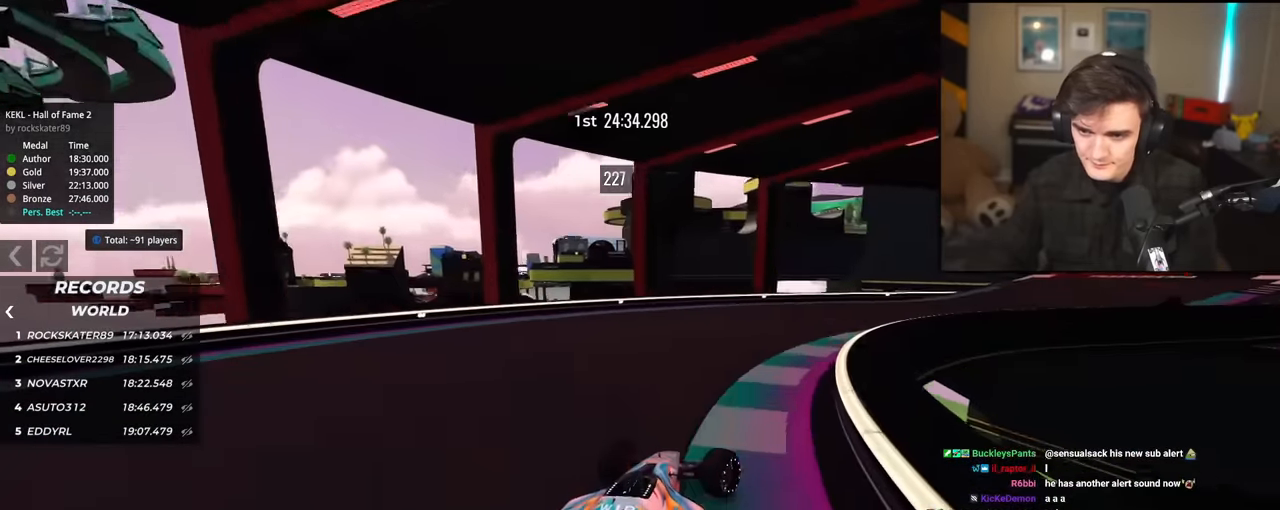
{"keys": ["right", "up"], "events": []}
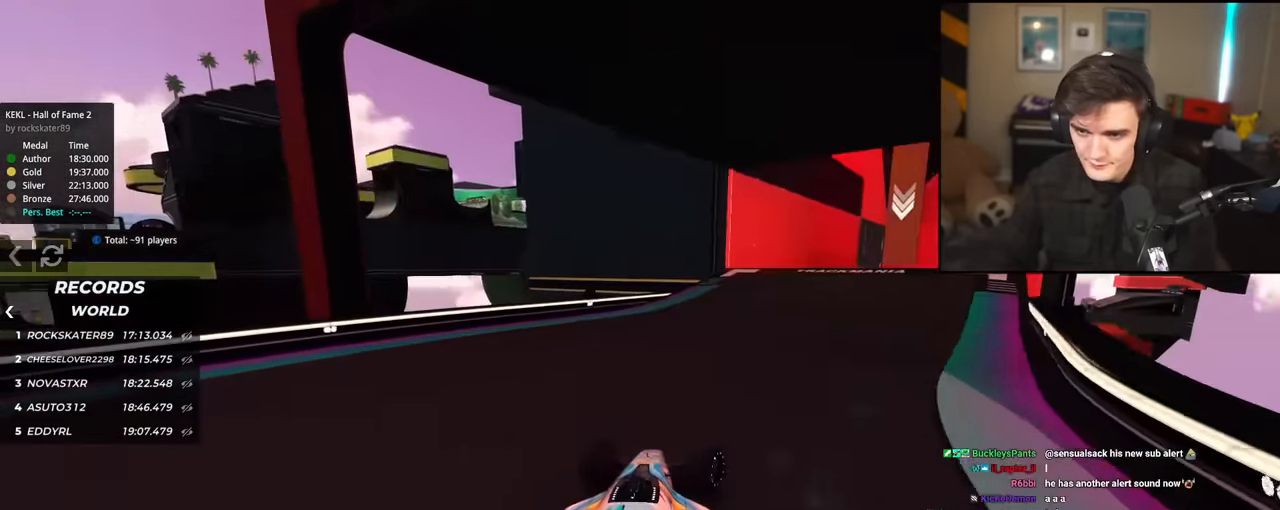
{"keys": ["up"], "events": [[417, "right", "up"]]}
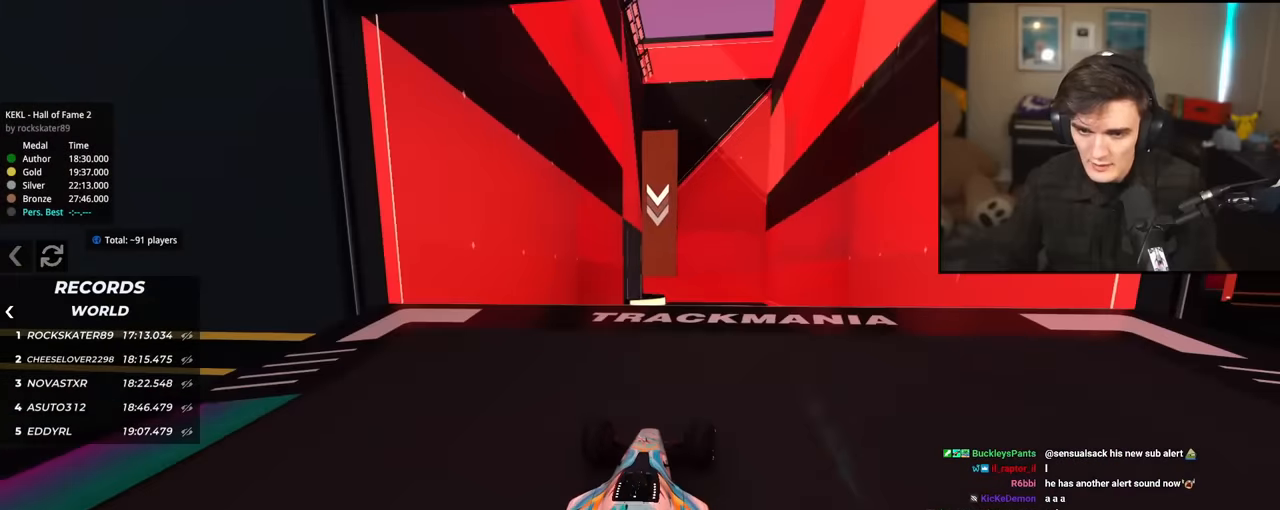
{"keys": ["up"], "events": [[17, "left", "down"], [100, "left", "up"]]}
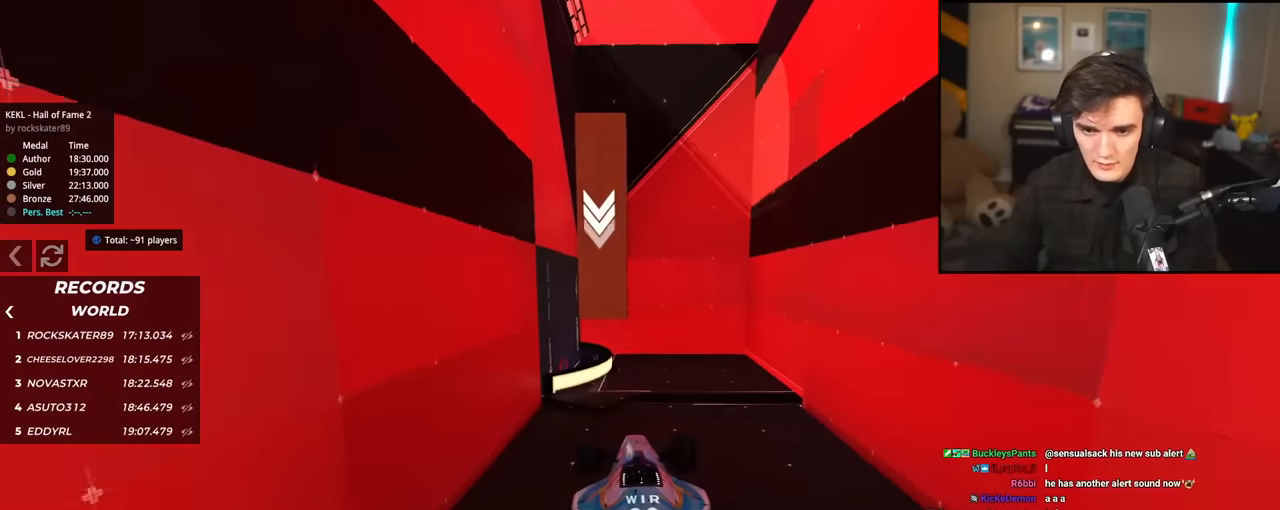
{"keys": ["left"], "events": [[33, "left", "down"], [33, "up", "up"]]}
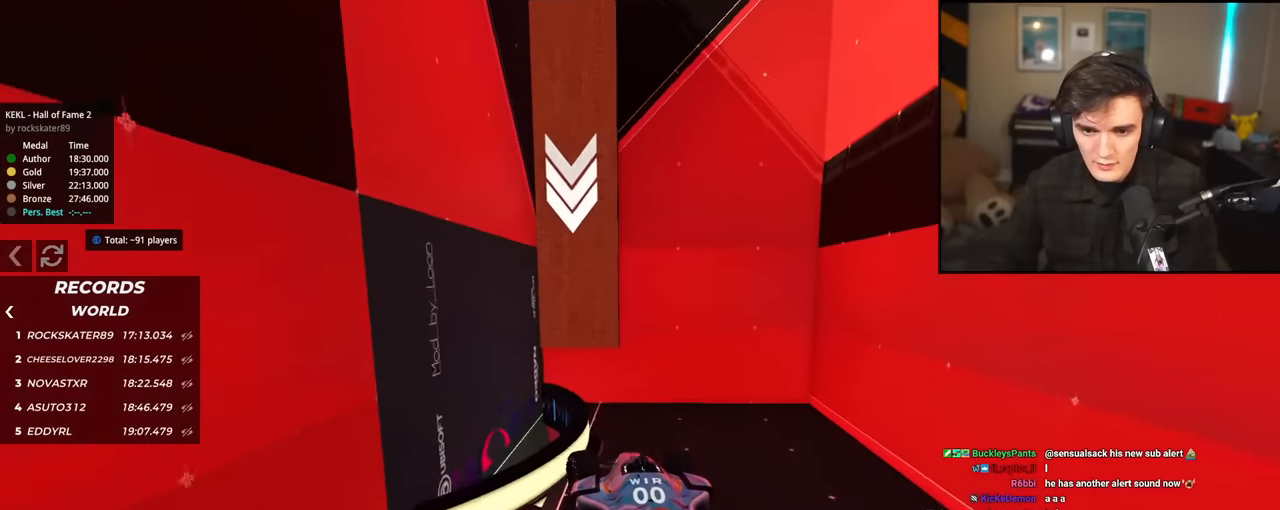
{"keys": ["left"], "events": []}
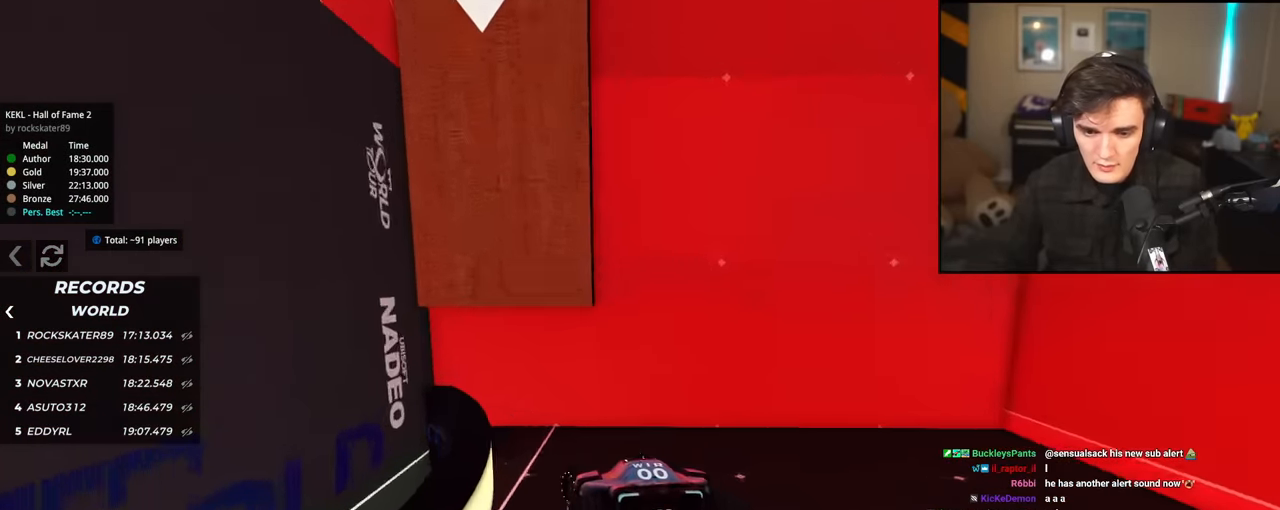
{"keys": ["left", "up"], "events": [[333, "up", "down"]]}
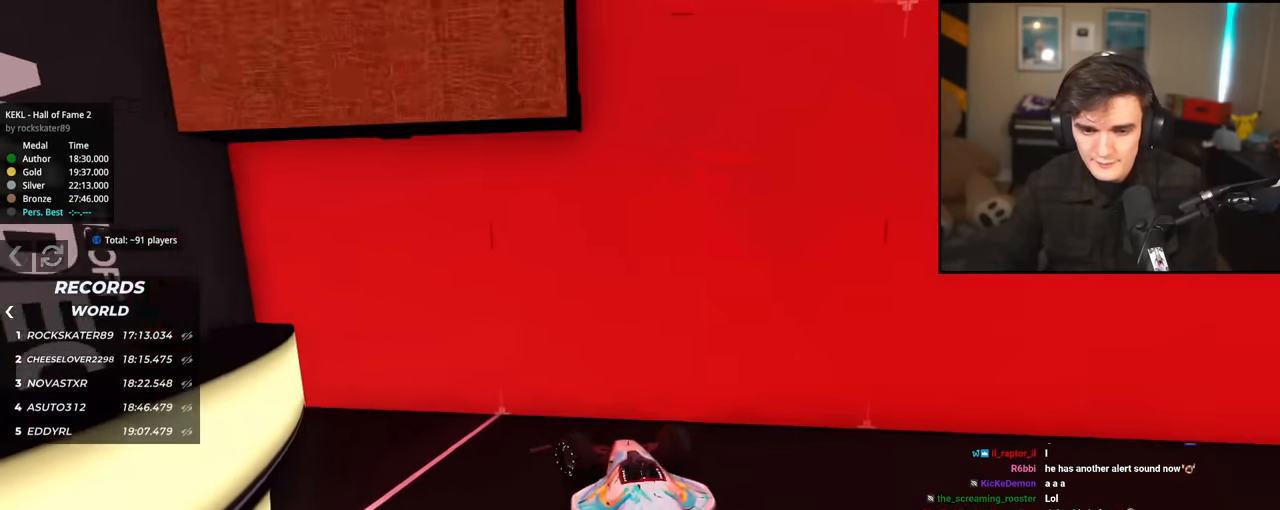
{"keys": ["up"], "events": [[350, "left", "up"]]}
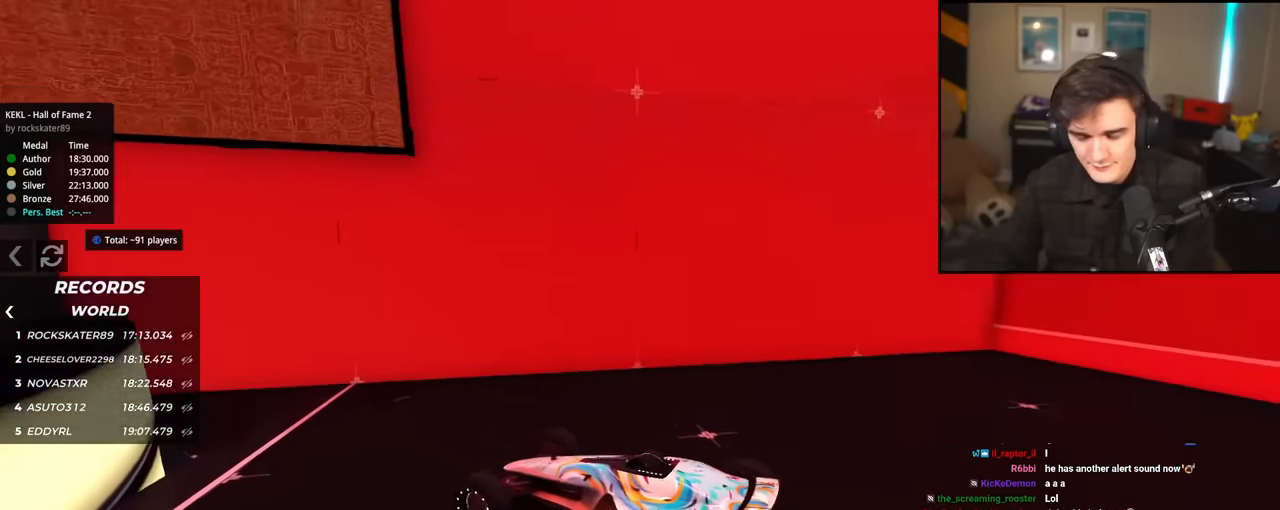
{"keys": ["up"], "events": []}
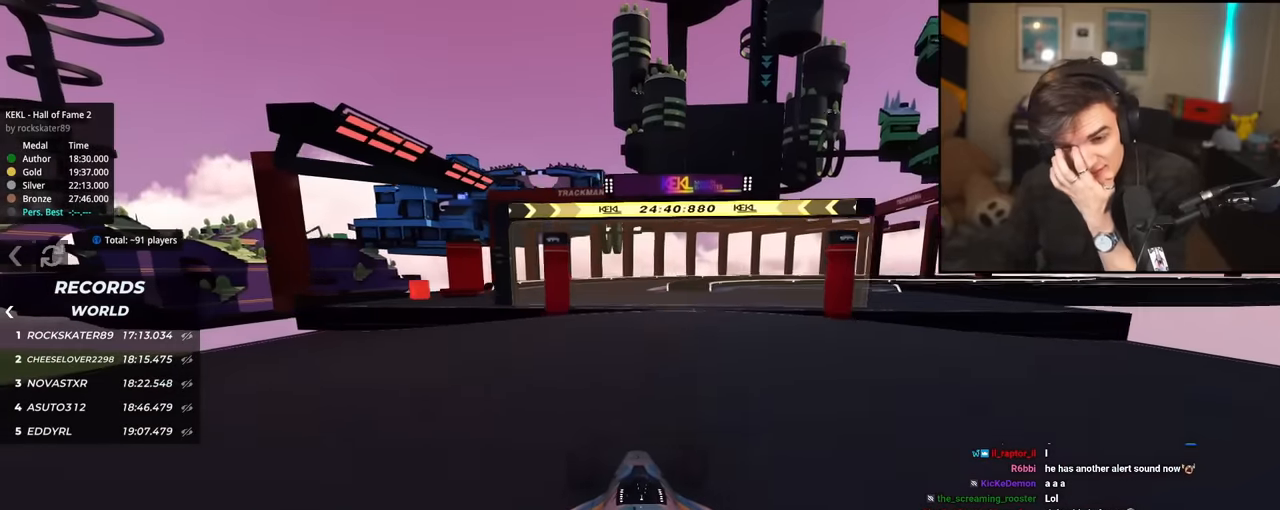
{"keys": ["right", "up"], "events": [[250, "right", "down"]]}